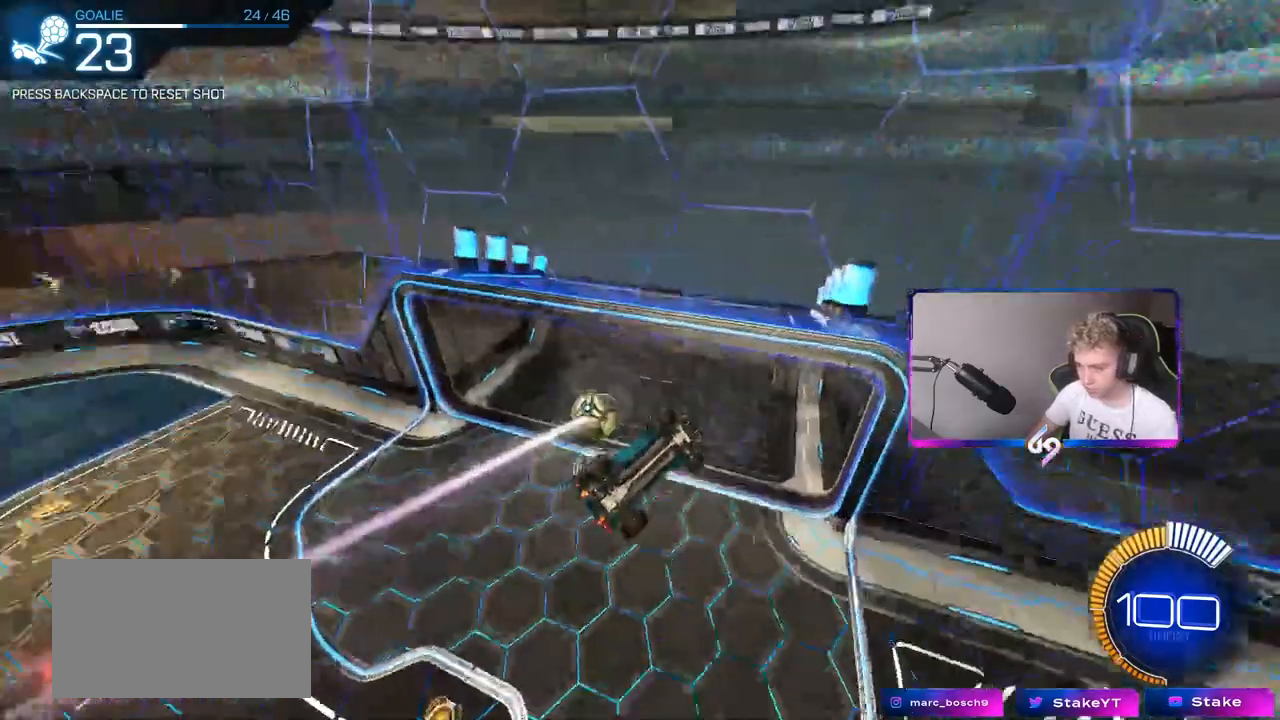
Gameplay with keyboard and mouse; each line is a JSON object with the keys and mouse buttons held at the frame after it. "events" lists presses ("down") and releases ("up") of "1", "2", "3", "4", "5", "a", "alt", "c", "caps_lock", "ctrl", "d", "e", "f", "g", "q", "r", "s", "shift", "space", "t", "tab", "v", "w", "x", "z", "mouse_left", "mouse_wheel" and "mouse_right" between this image and that frame as [ms after this image, input, new state], when the widget could be followed in between. "mouse_left", "mouse_wheel", "mouse_right" = the "left", "wheel", "right" buttons of the "mouse" list. No other keys are recorded. "wheel" means that the mouse wheel is clicked or scrolled. "mouse_move" is the direction in which the mouse moves at that frame (one of eight, or "still"), when it could be read.
{"keys": [], "mouse": [], "mouse_move": "up", "events": []}
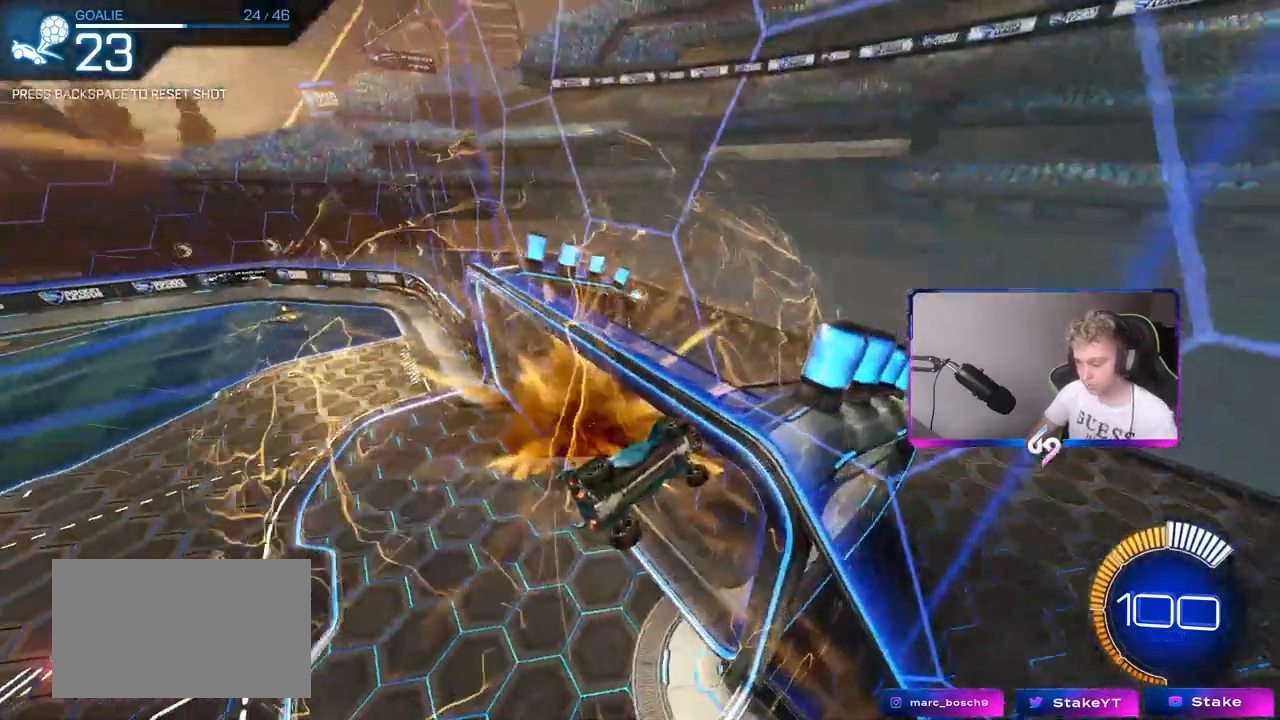
{"keys": [], "mouse": [], "mouse_move": "left", "events": [[367, "mouse_left", "down"], [450, "mouse_left", "up"]]}
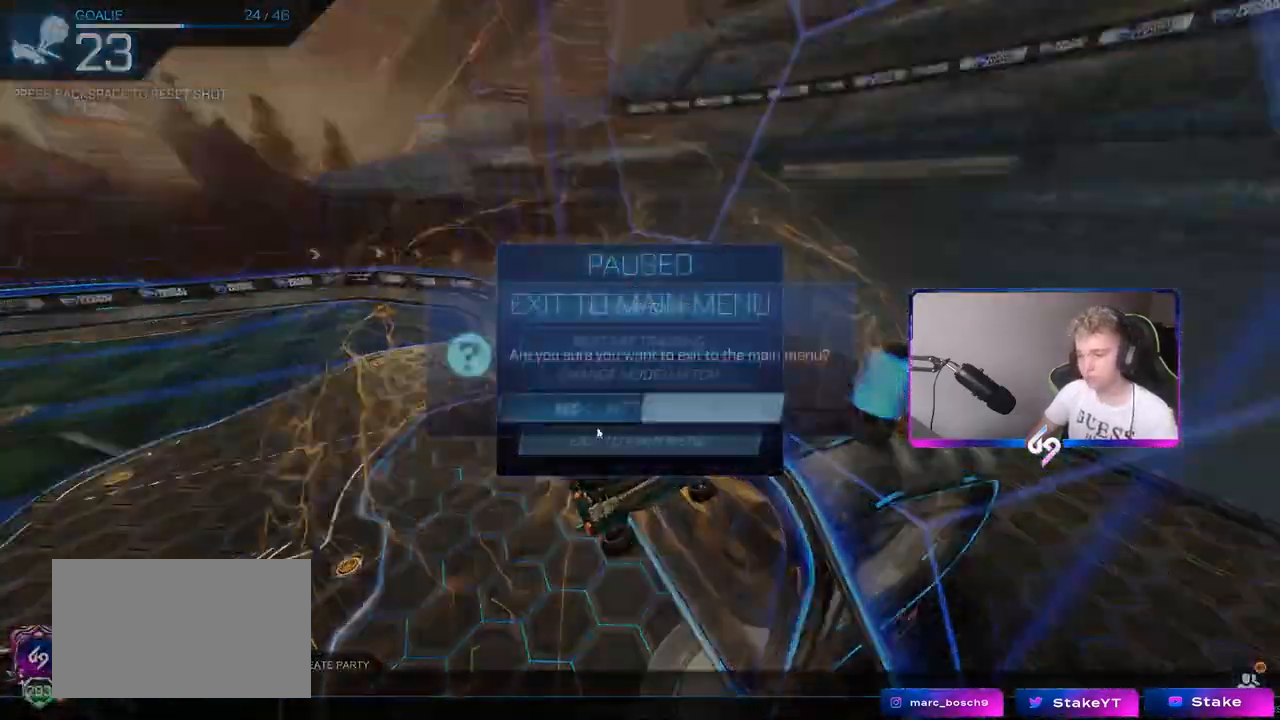
{"keys": [], "mouse": [], "mouse_move": "still", "events": [[150, "mouse_left", "down"], [233, "mouse_left", "up"]]}
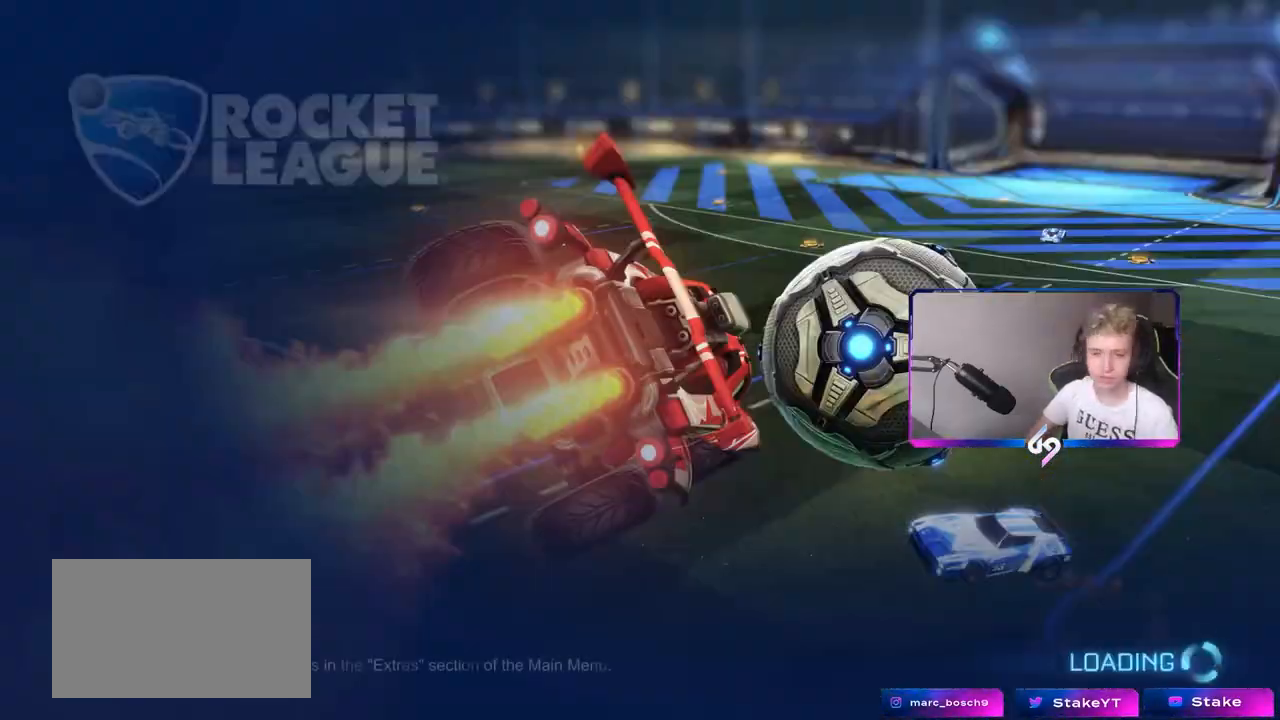
{"keys": [], "mouse": [], "mouse_move": "still", "events": []}
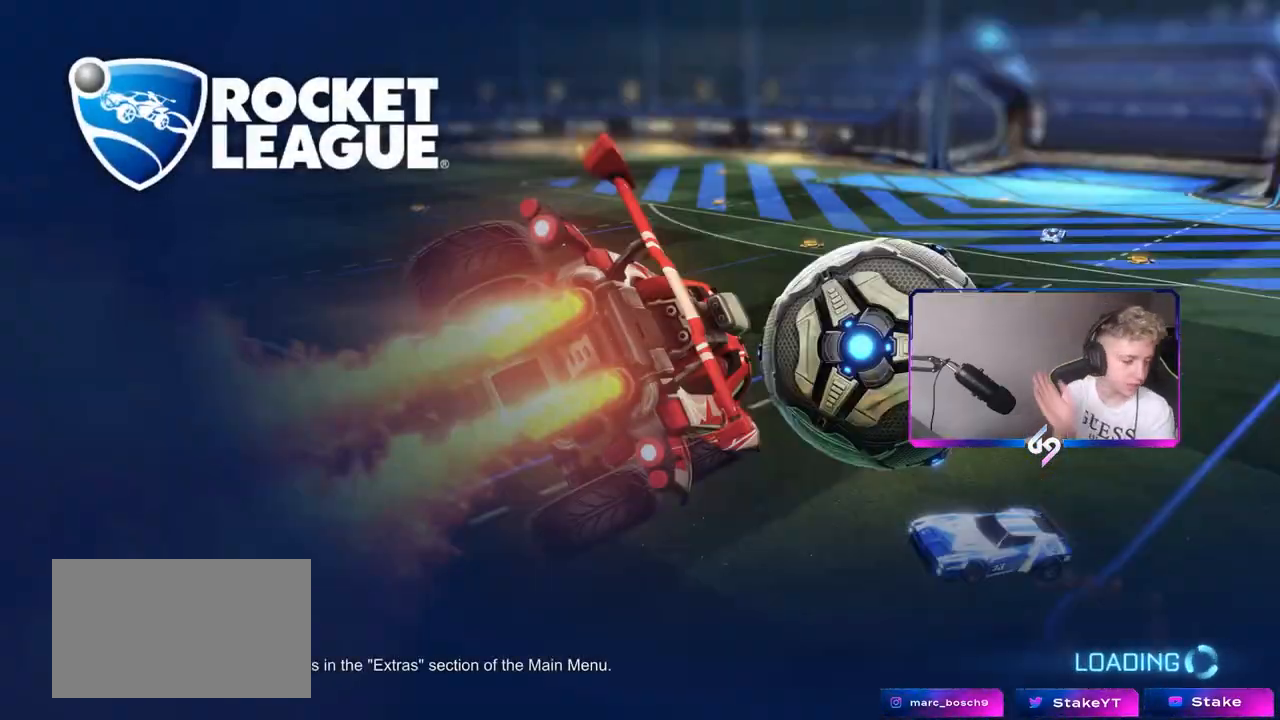
{"keys": [], "mouse": [], "mouse_move": "still", "events": []}
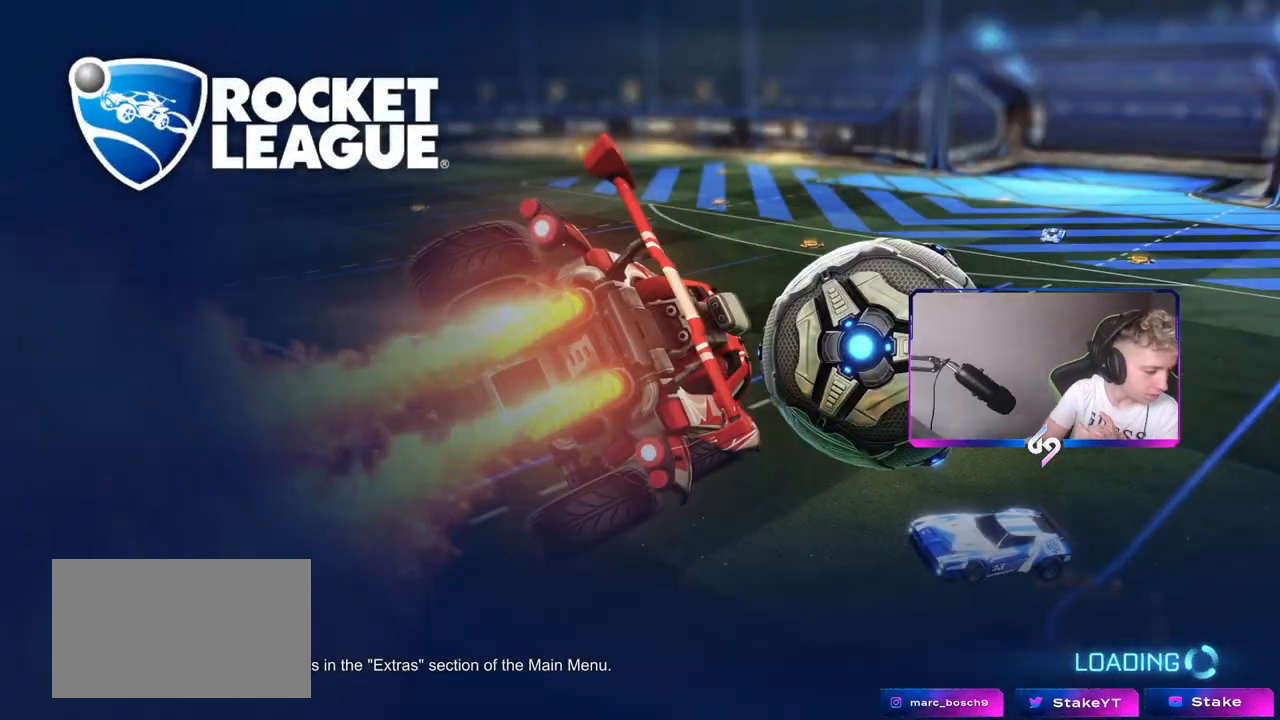
{"keys": [], "mouse": [], "mouse_move": "still", "events": []}
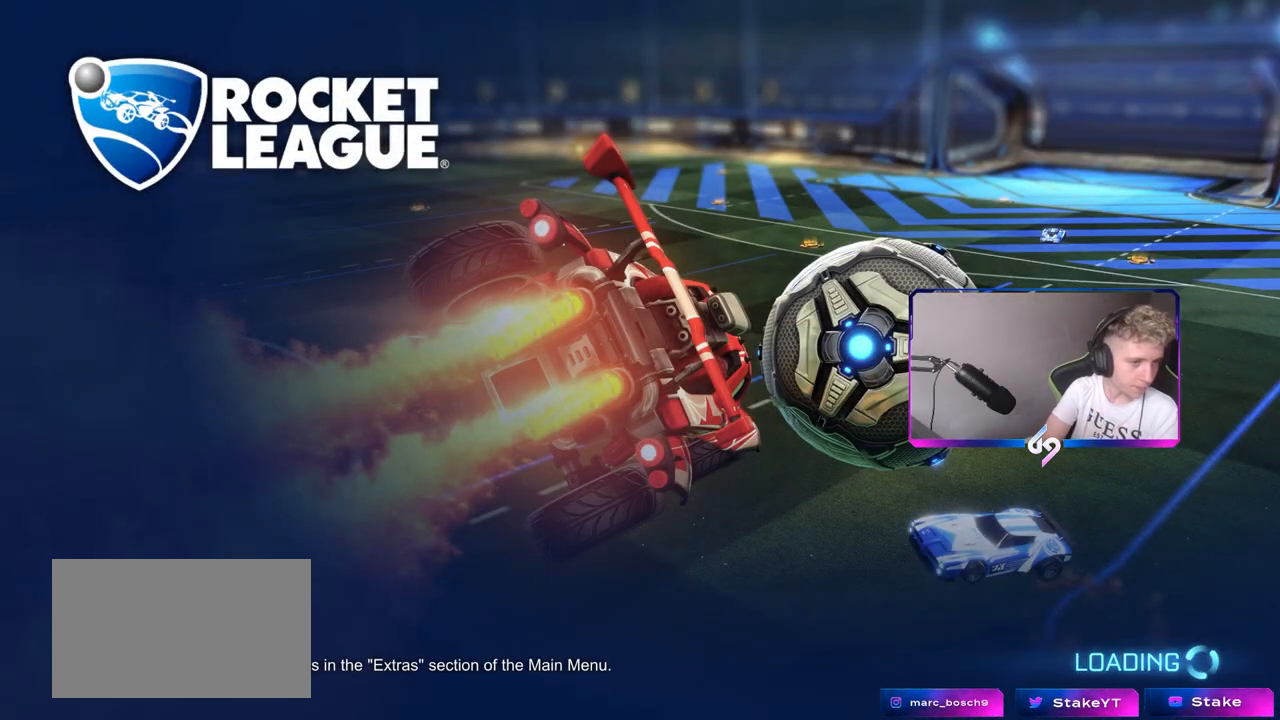
{"keys": [], "mouse": [], "mouse_move": "still", "events": []}
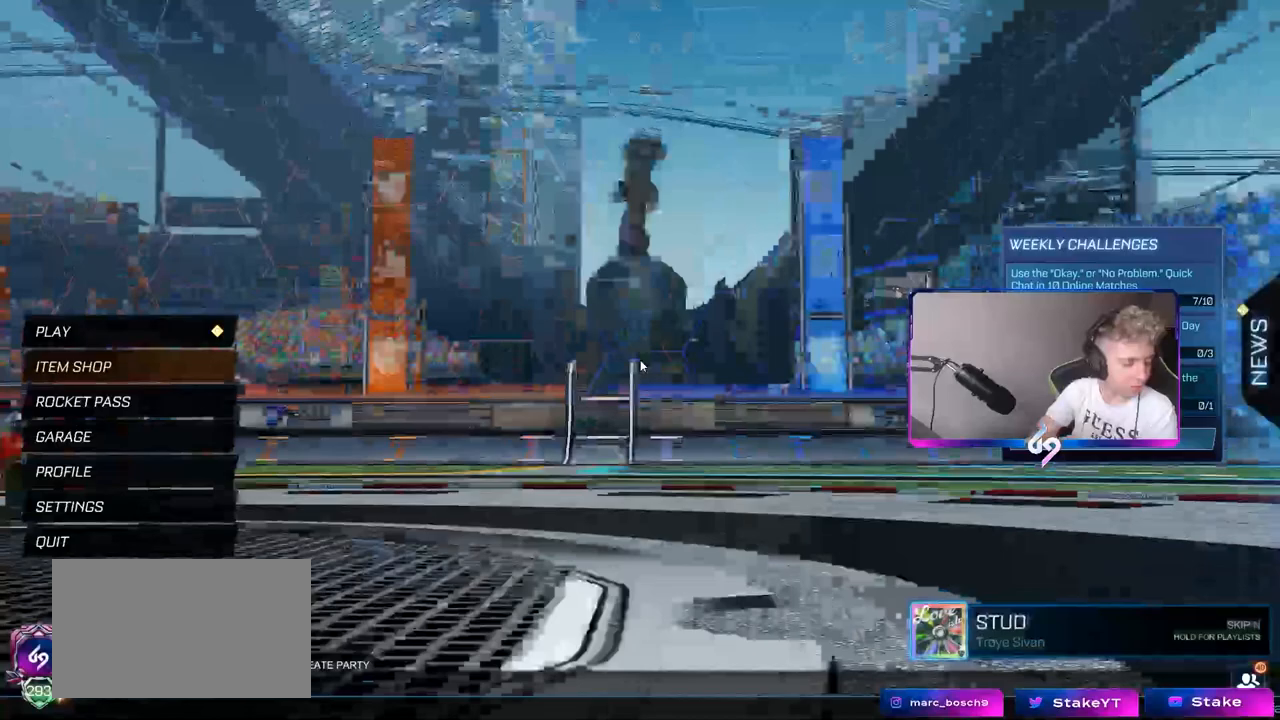
{"keys": [], "mouse": [], "mouse_move": "still", "events": []}
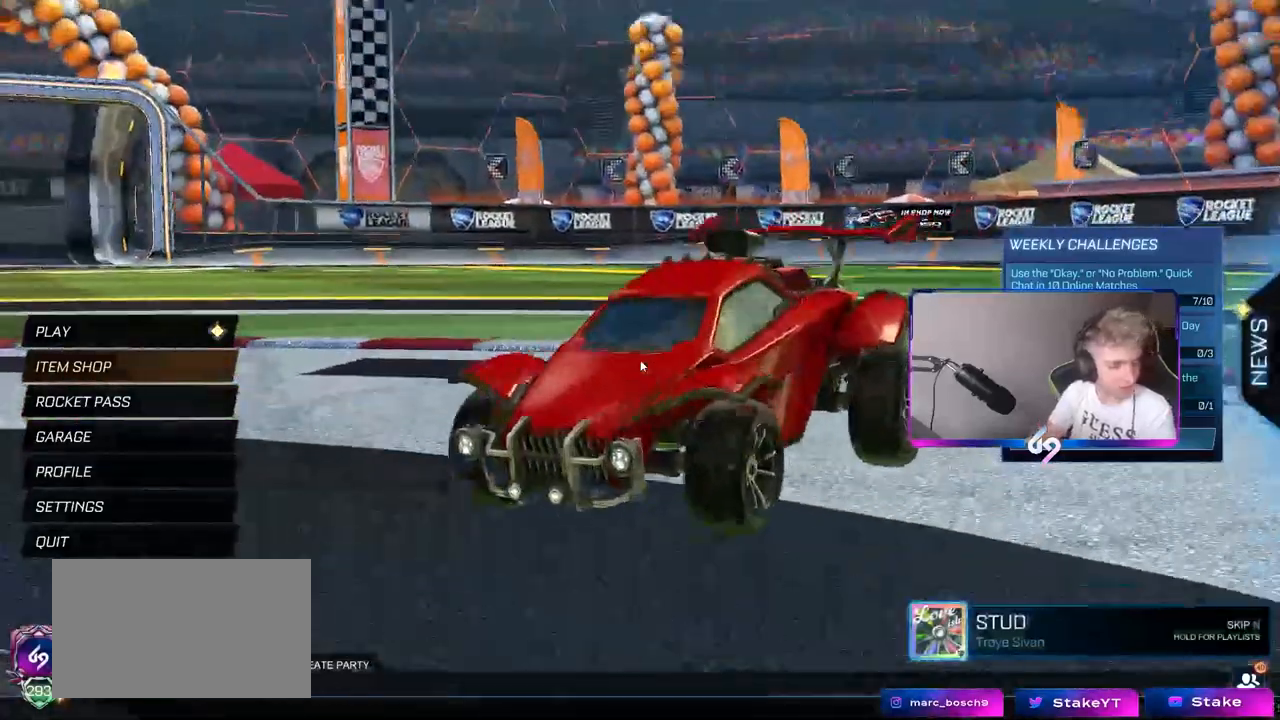
{"keys": [], "mouse": [], "mouse_move": "still", "events": []}
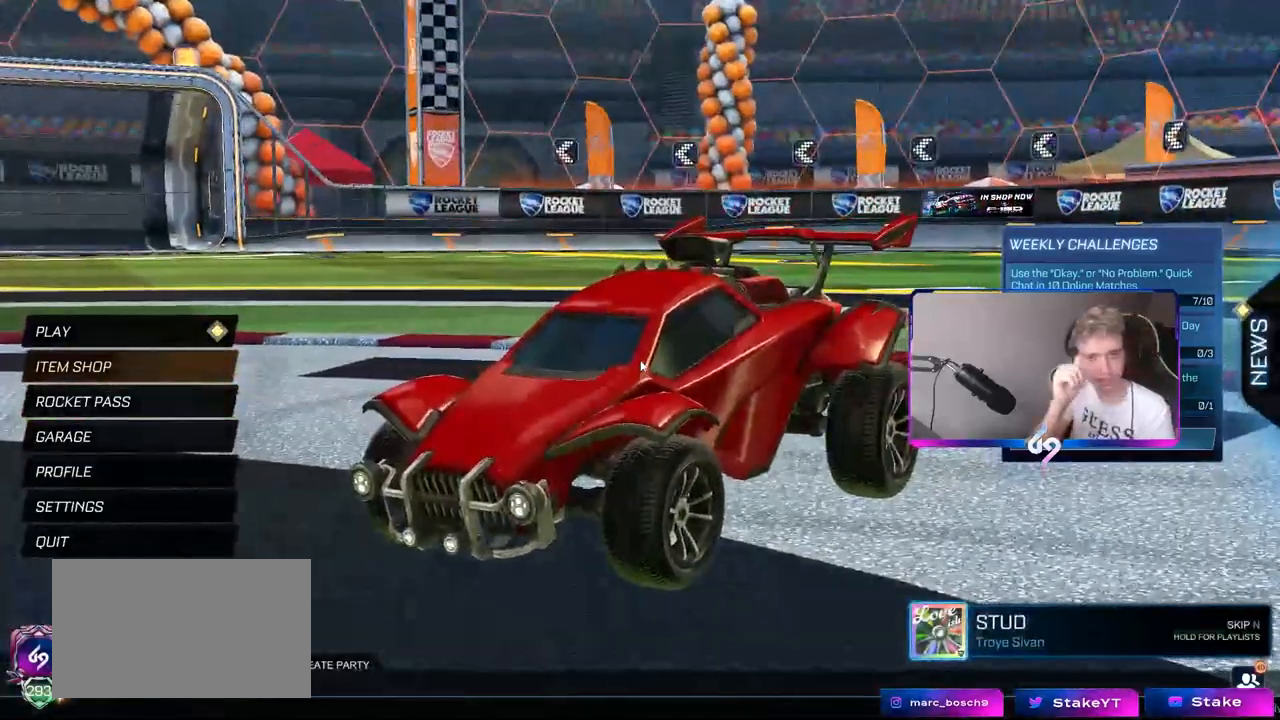
{"keys": [], "mouse": [], "mouse_move": "still", "events": []}
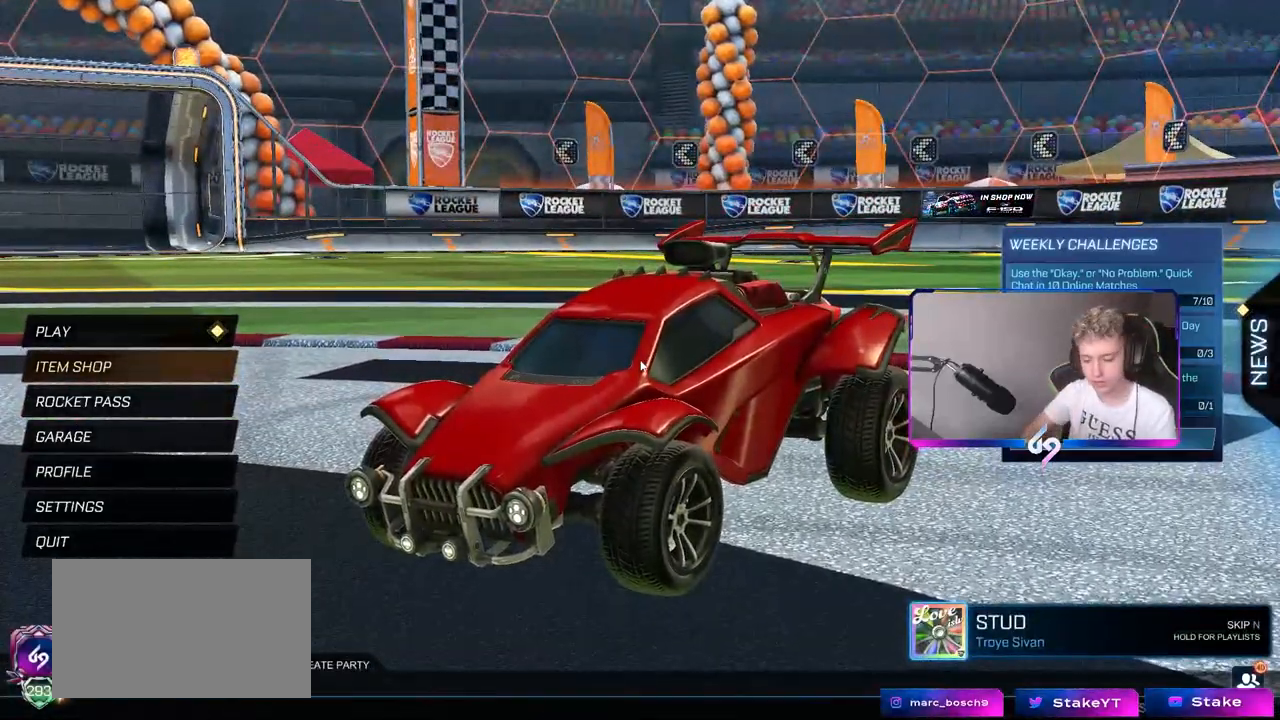
{"keys": [], "mouse": [], "mouse_move": "left", "events": []}
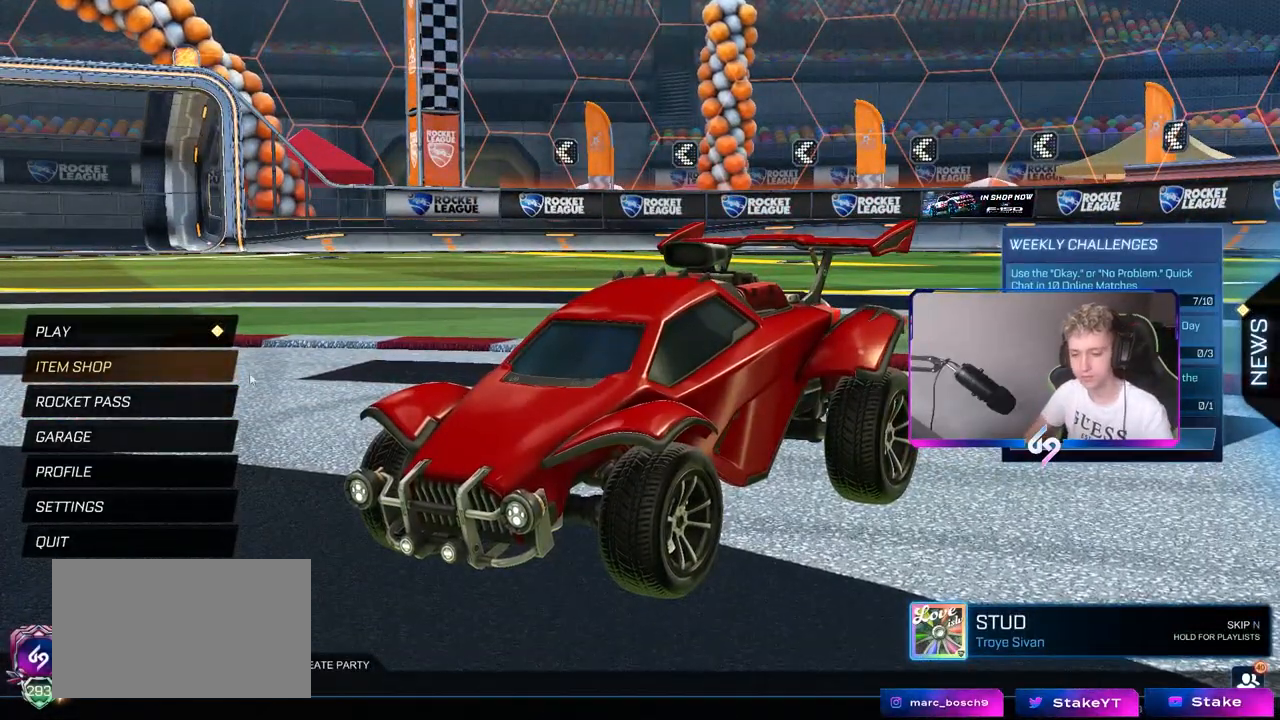
{"keys": [], "mouse": [], "mouse_move": "right", "events": [[233, "mouse_left", "down"], [283, "mouse_left", "up"]]}
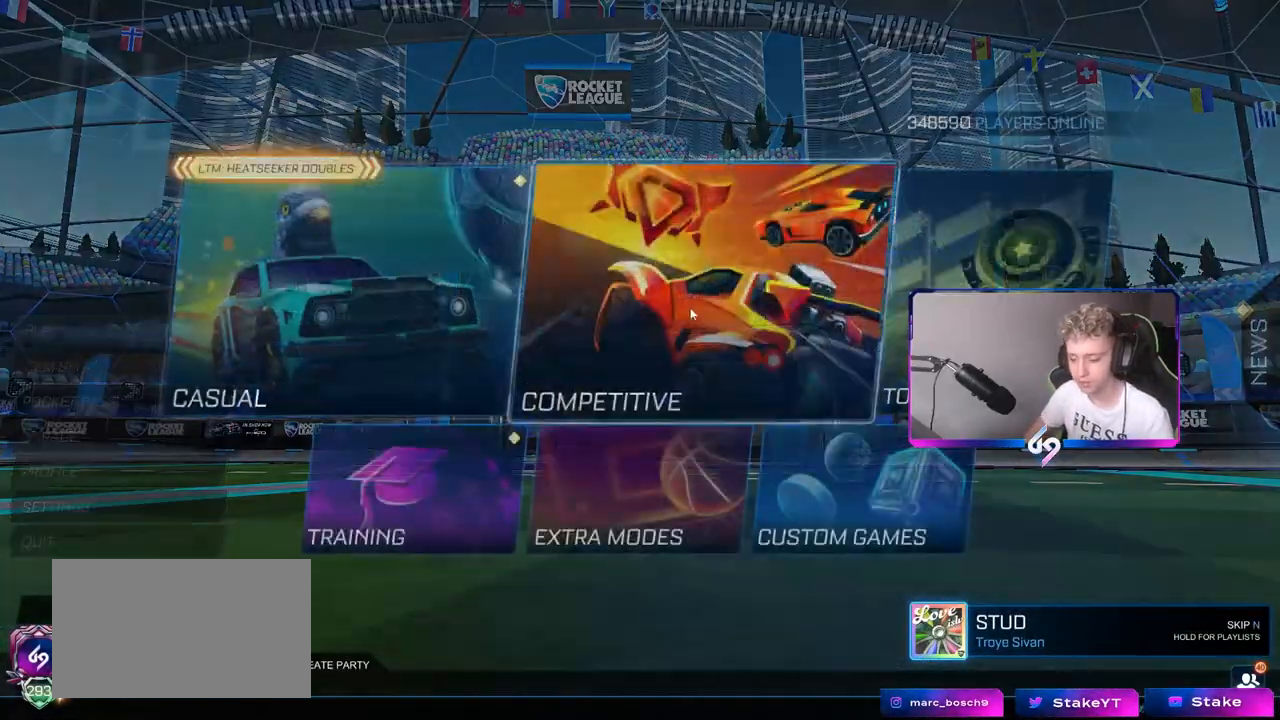
{"keys": [], "mouse": [], "mouse_move": "right", "events": [[67, "mouse_left", "down"], [117, "mouse_left", "up"], [400, "mouse_left", "down"], [450, "mouse_left", "up"]]}
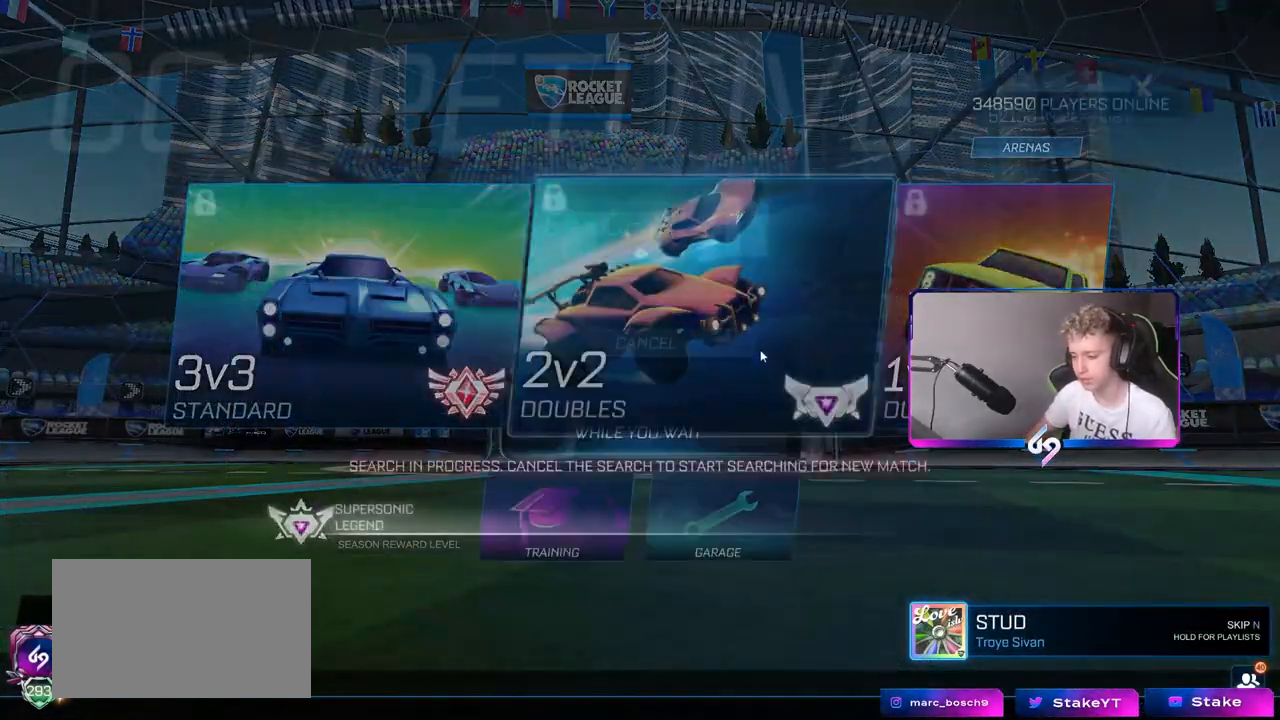
{"keys": [], "mouse": ["left"], "mouse_move": "up-left", "events": [[317, "mouse_left", "down"], [417, "mouse_left", "up"], [500, "mouse_left", "down"]]}
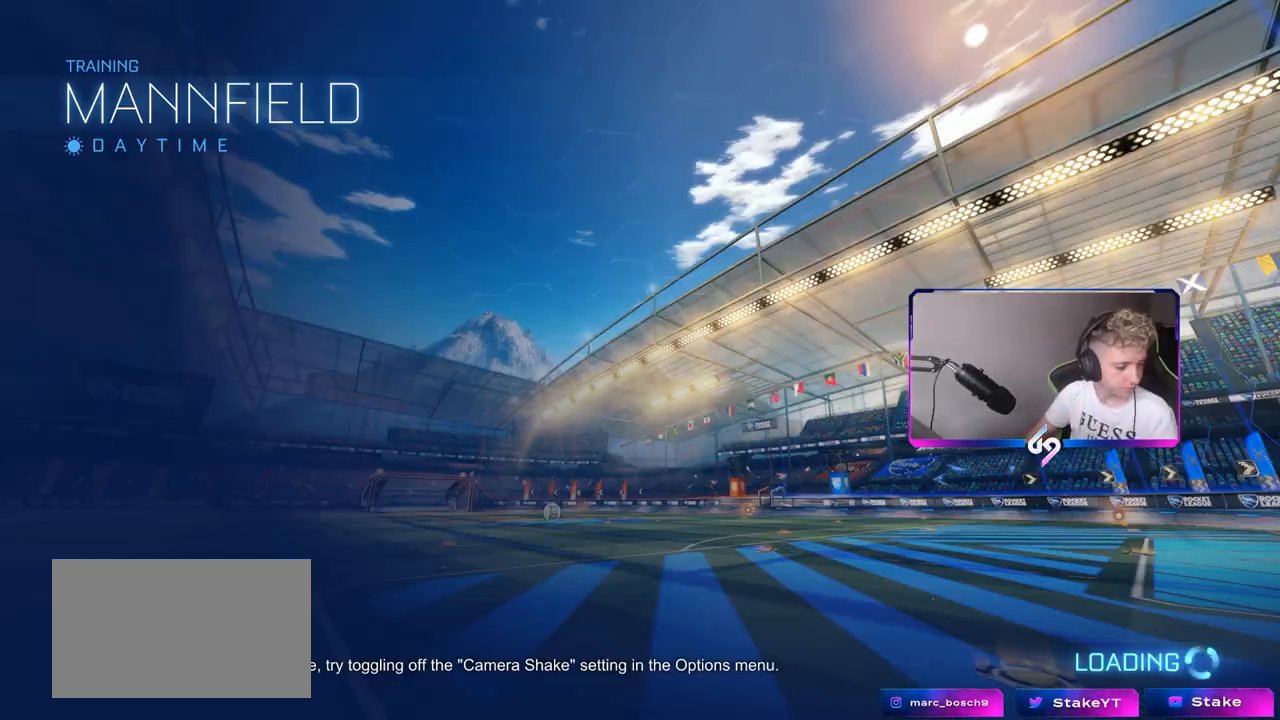
{"keys": ["w"], "mouse": ["left"], "mouse_move": "still", "events": [[400, "w", "down"]]}
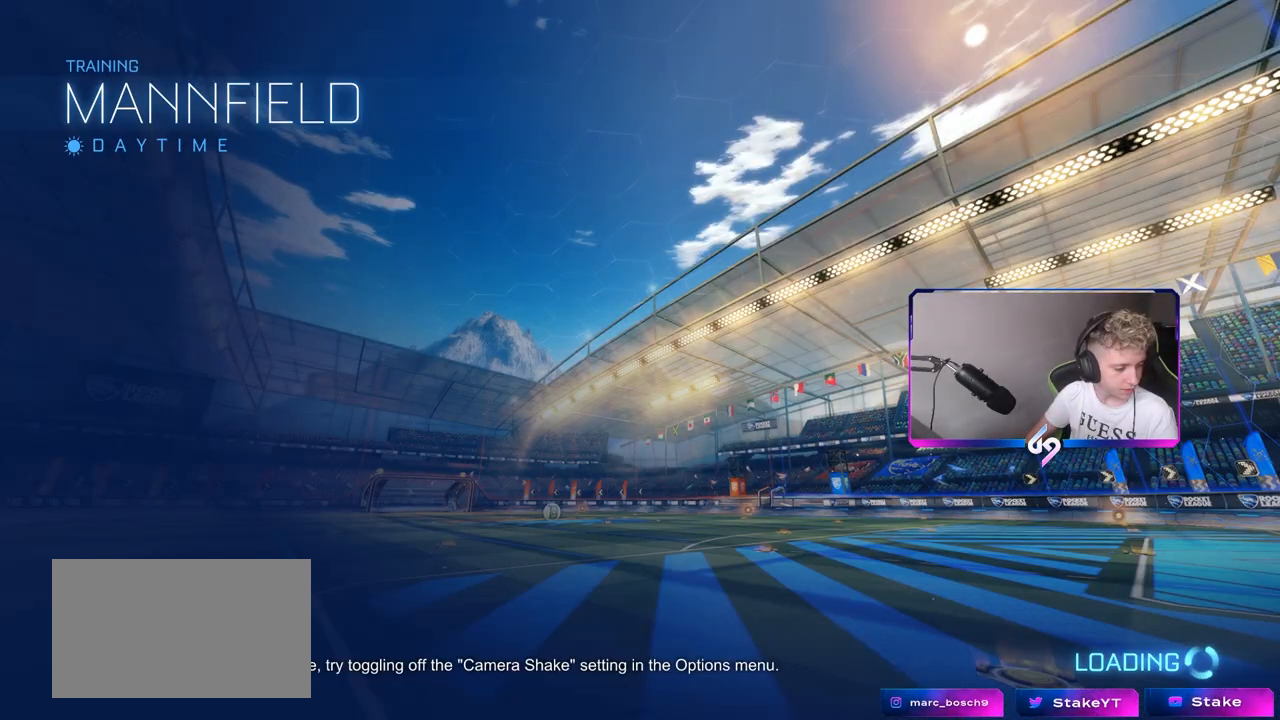
{"keys": ["w"], "mouse": ["left"], "mouse_move": "still", "events": [[217, "w", "up"], [317, "w", "down"]]}
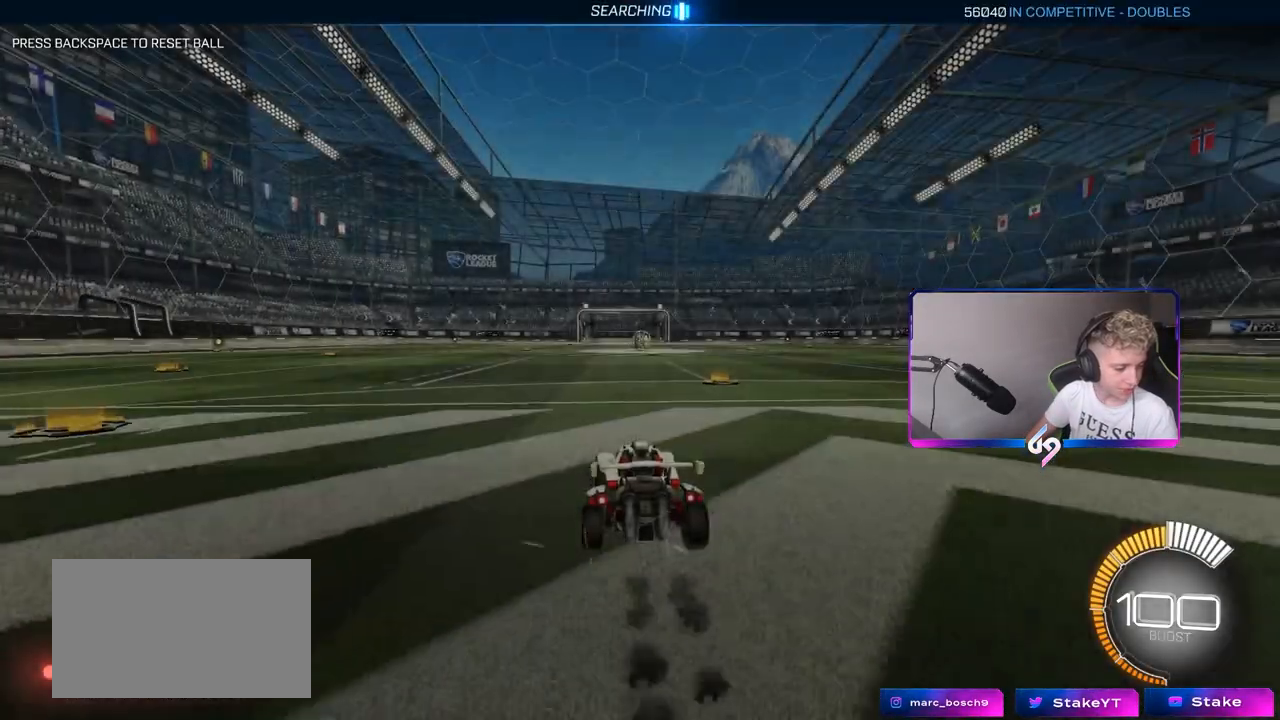
{"keys": ["w"], "mouse": ["left"], "mouse_move": "still", "events": [[250, "d", "down"], [467, "d", "up"]]}
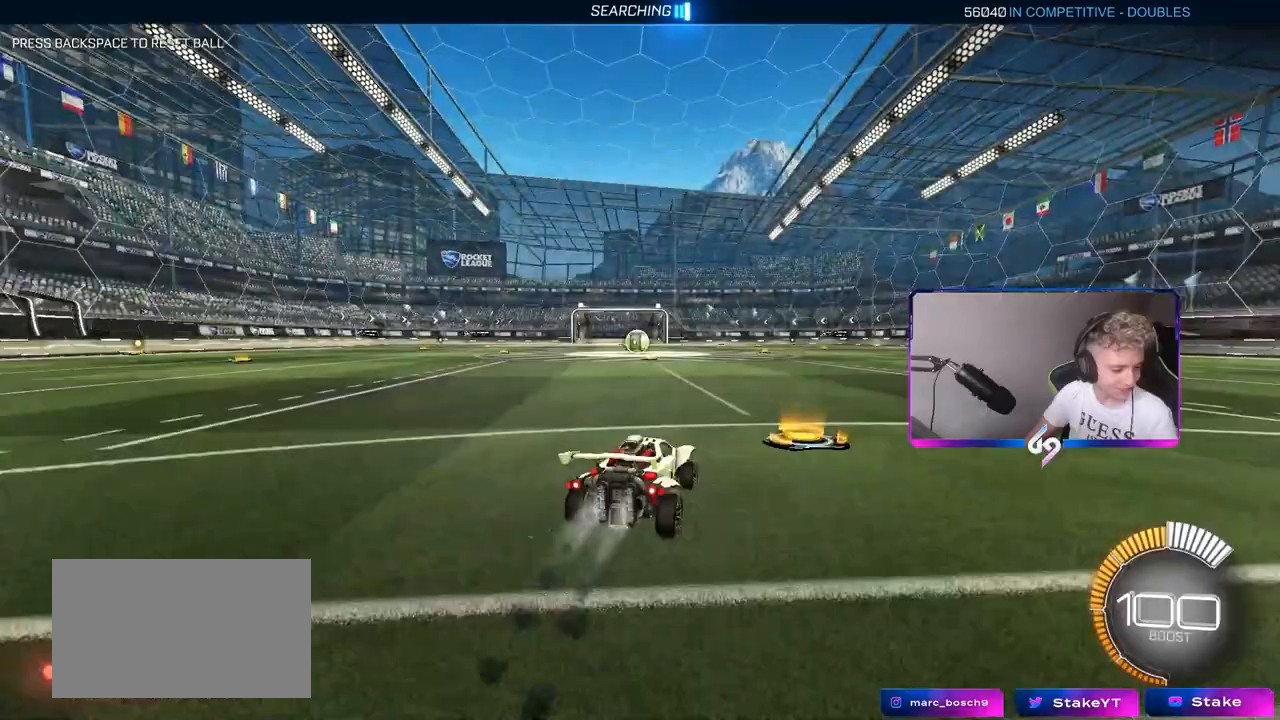
{"keys": ["a", "shift", "w"], "mouse": [], "mouse_move": "still", "events": [[67, "d", "down"], [217, "mouse_left", "up"], [267, "d", "up"], [433, "a", "down"], [500, "shift", "down"]]}
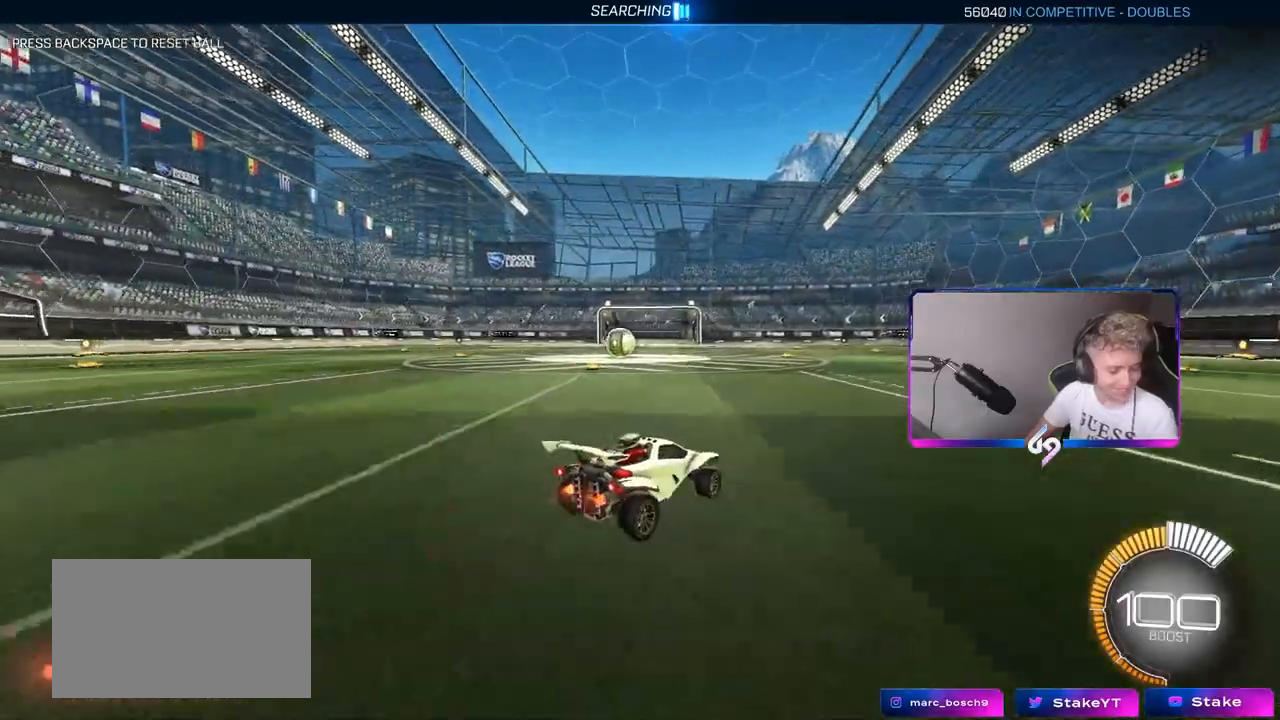
{"keys": ["d", "w"], "mouse": ["left"], "mouse_move": "still", "events": [[167, "shift", "up"], [317, "a", "up"], [367, "d", "down"], [417, "mouse_left", "down"]]}
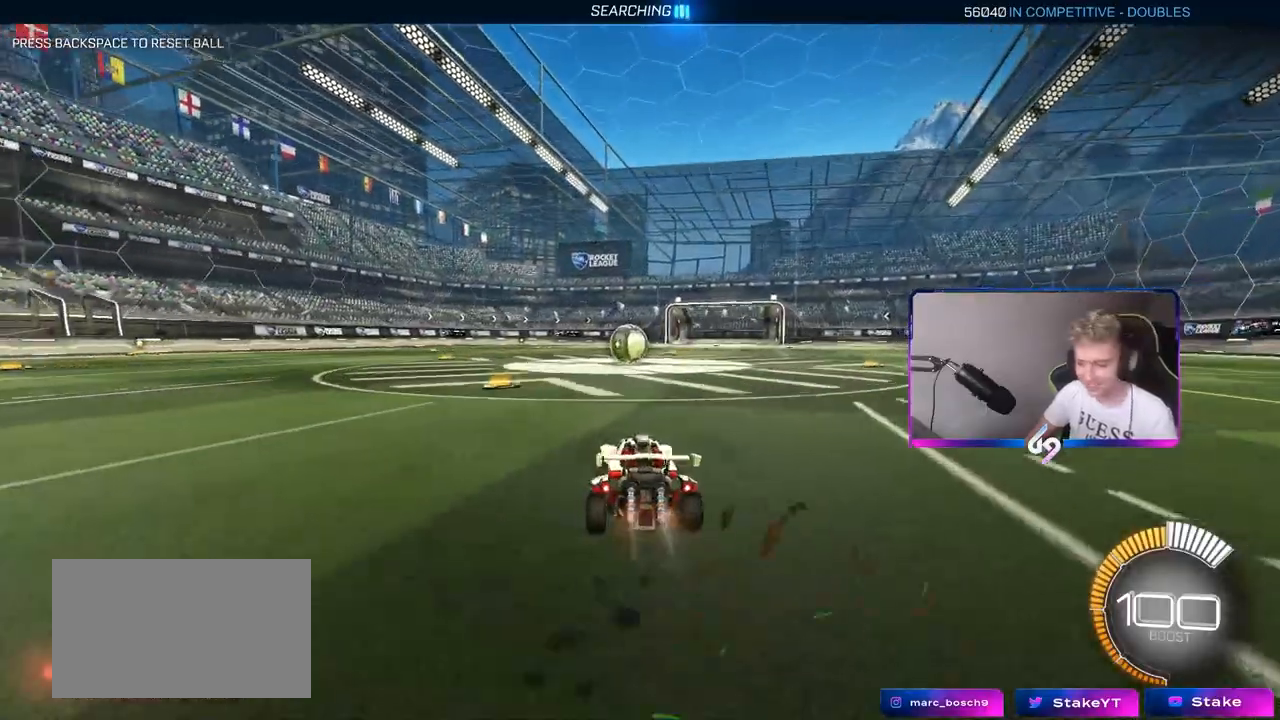
{"keys": ["a", "w"], "mouse": ["left"], "mouse_move": "still", "events": [[100, "d", "up"], [383, "a", "down"]]}
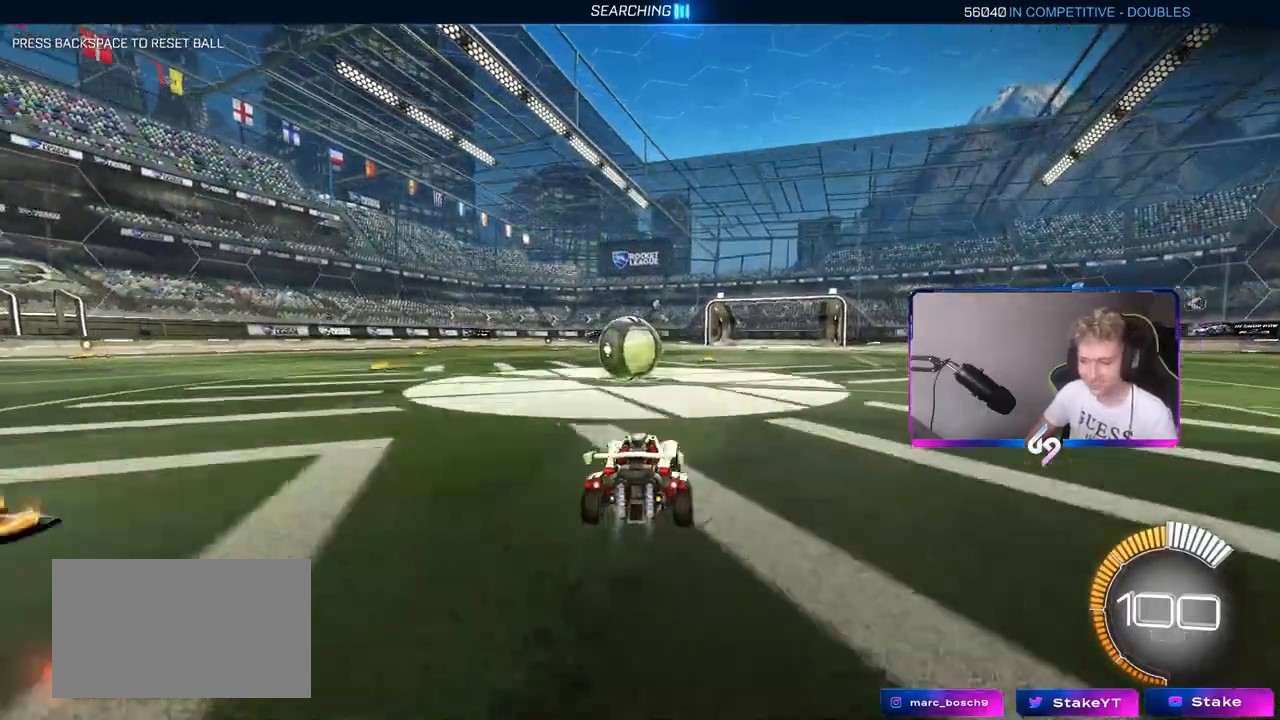
{"keys": ["a", "shift"], "mouse": ["left", "right"], "mouse_move": "still", "events": [[17, "a", "up"], [300, "d", "down"], [300, "w", "up"], [350, "mouse_right", "down"], [433, "shift", "down"], [483, "a", "down"], [483, "d", "up"]]}
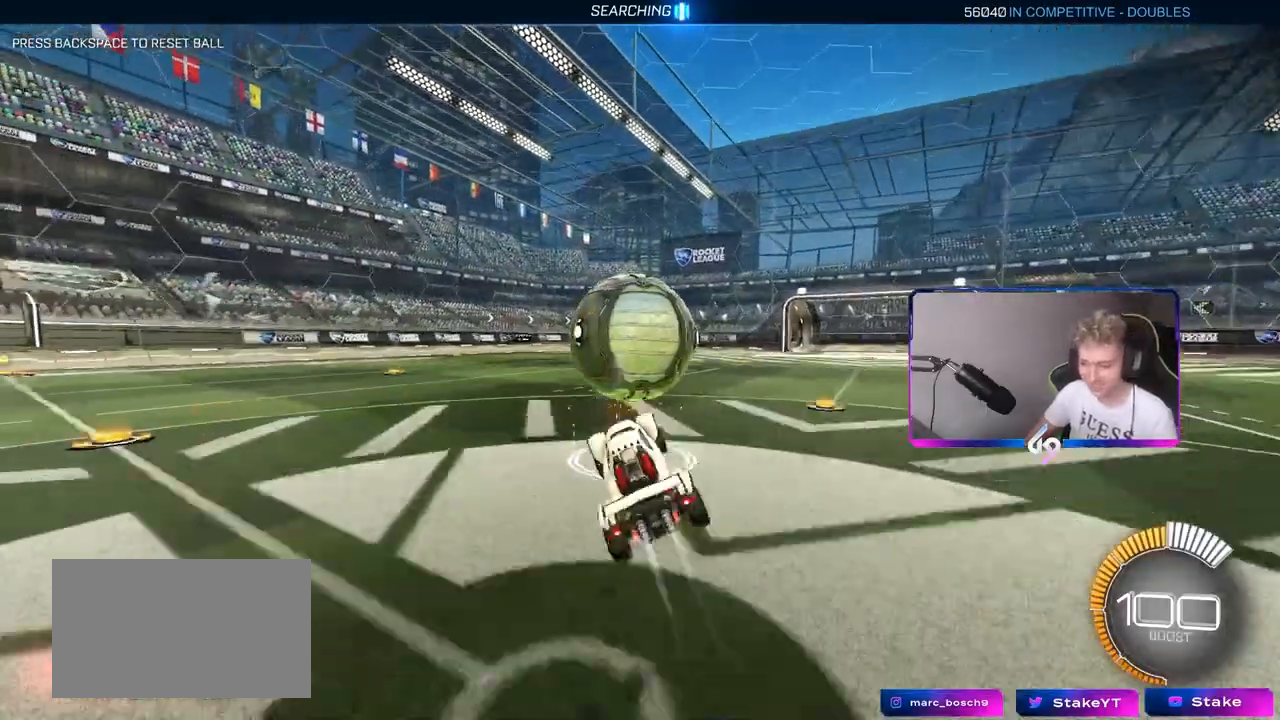
{"keys": ["a", "s", "shift"], "mouse": ["left"], "mouse_move": "still", "events": [[33, "mouse_right", "up"], [133, "w", "down"], [367, "w", "up"], [500, "s", "down"]]}
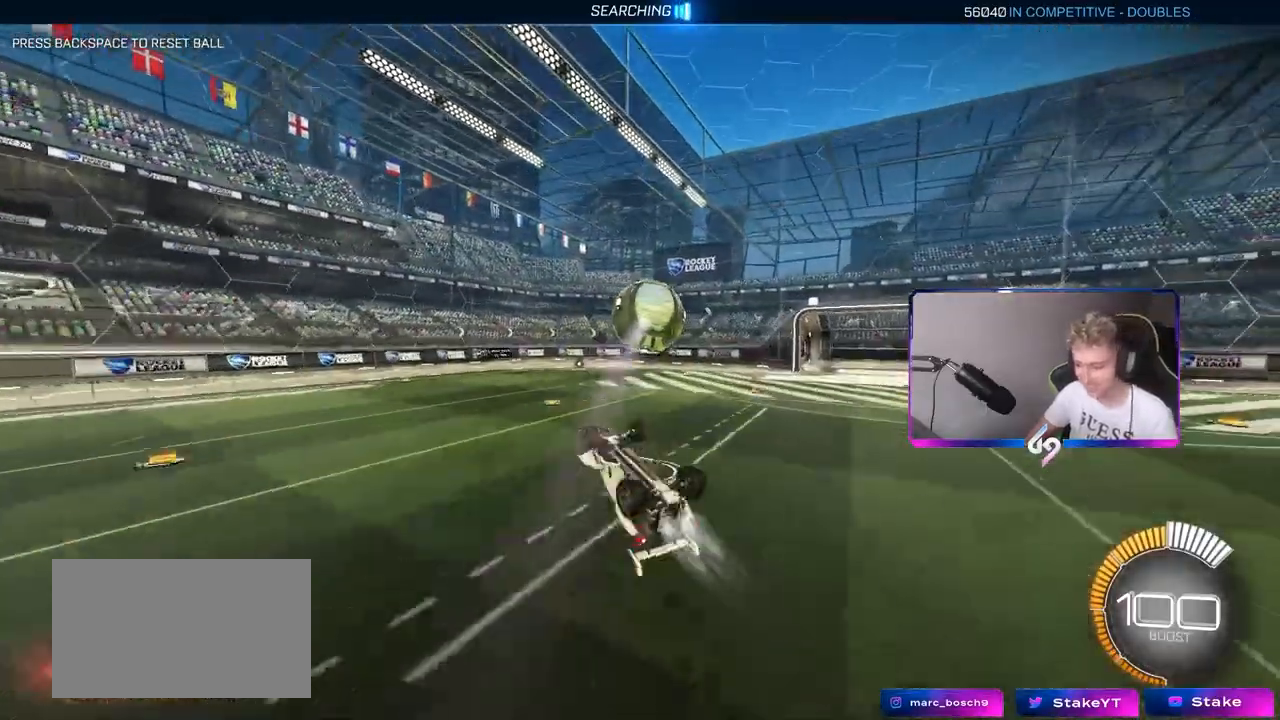
{"keys": ["shift", "w"], "mouse": [], "mouse_move": "still", "events": [[100, "mouse_left", "up"], [333, "s", "up"], [483, "a", "up"], [483, "w", "down"]]}
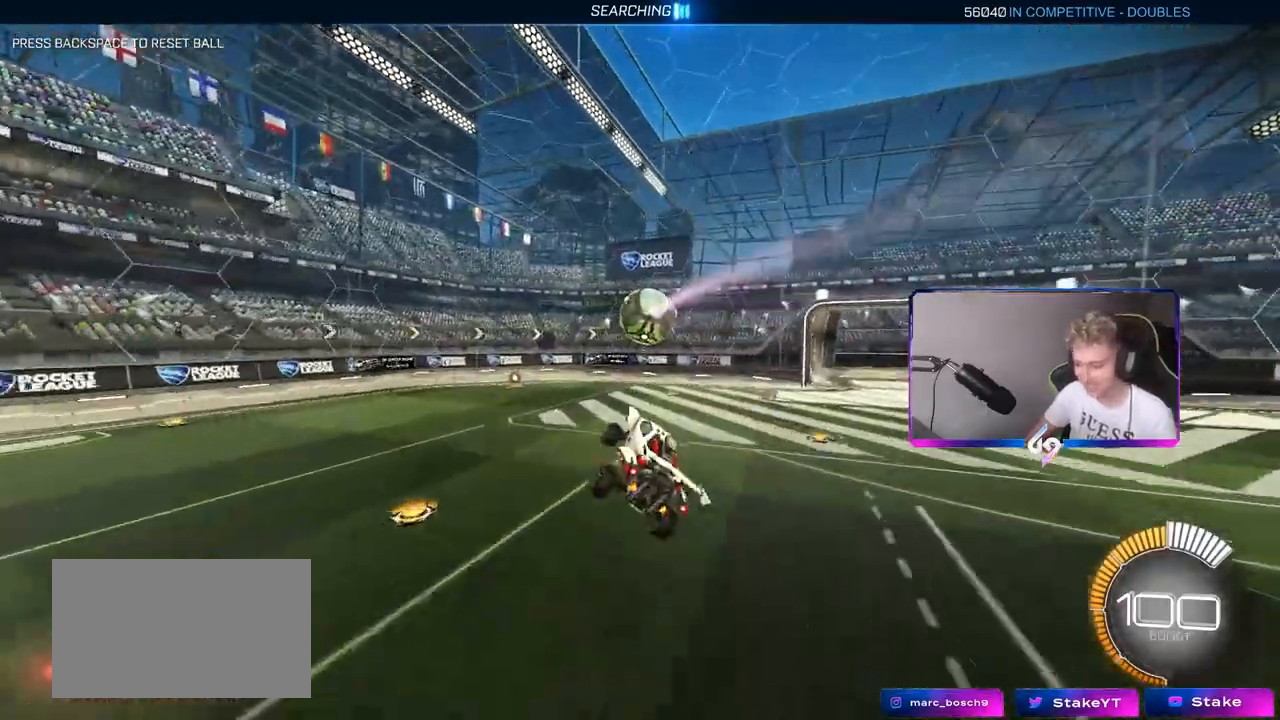
{"keys": ["d", "s", "shift"], "mouse": [], "mouse_move": "still", "events": [[67, "mouse_left", "down"], [67, "mouse_right", "down"], [167, "d", "down"], [167, "s", "down"], [167, "w", "up"], [200, "mouse_right", "up"], [500, "mouse_left", "up"]]}
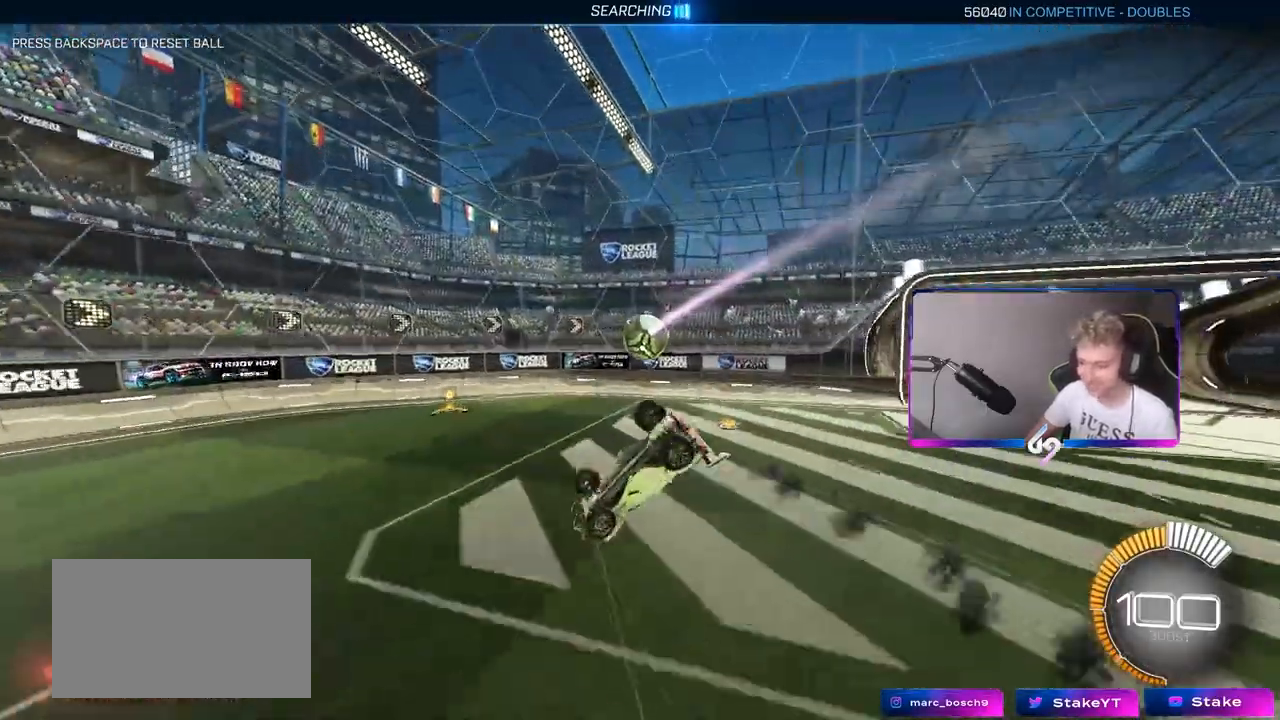
{"keys": ["a", "w"], "mouse": [], "mouse_move": "still", "events": [[33, "s", "up"], [183, "mouse_left", "down"], [183, "s", "down"], [333, "mouse_left", "up"], [333, "s", "up"], [450, "d", "up"], [450, "w", "down"], [500, "a", "down"], [500, "shift", "up"]]}
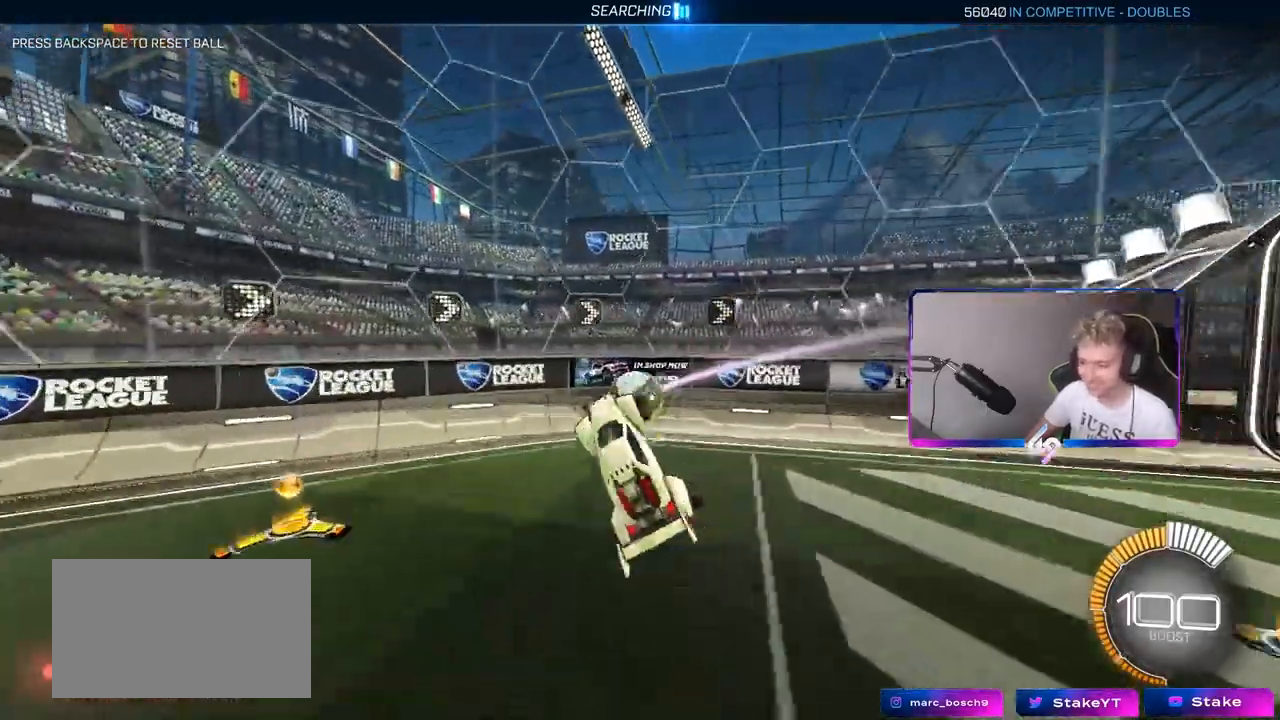
{"keys": ["a", "w"], "mouse": [], "mouse_move": "still", "events": [[333, "shift", "down"], [433, "shift", "up"]]}
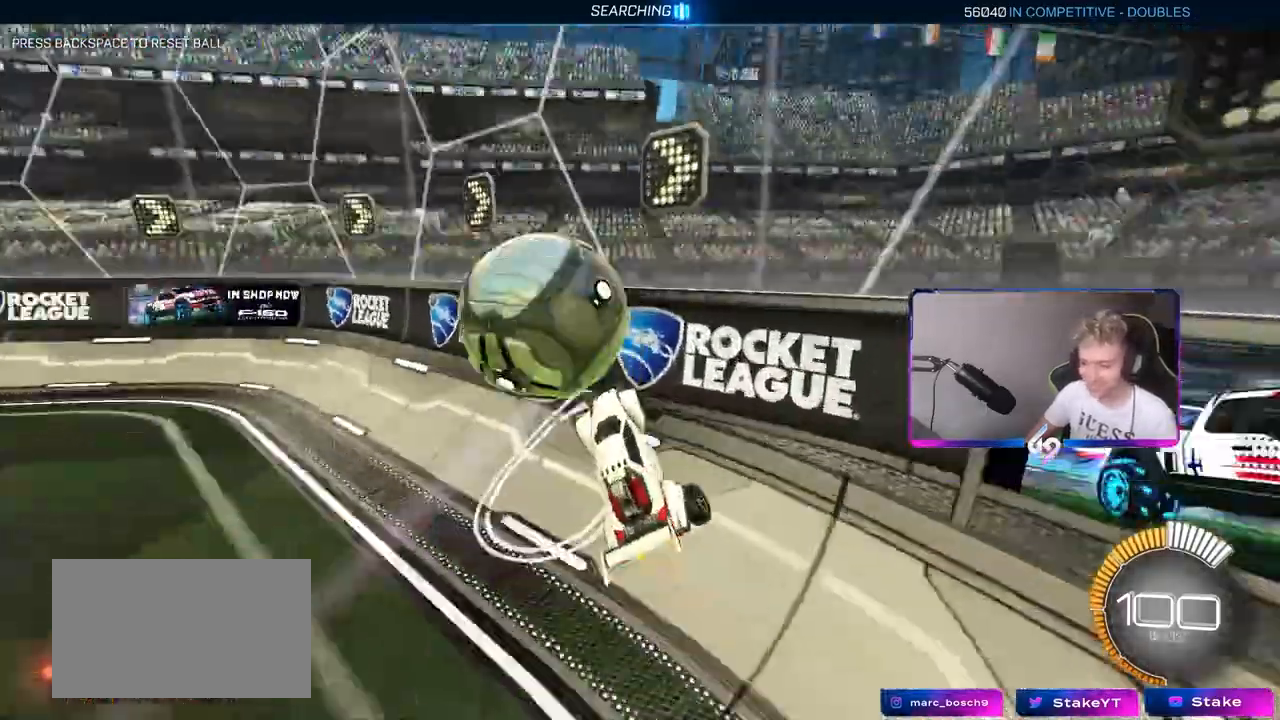
{"keys": ["d", "w"], "mouse": [], "mouse_move": "still", "events": [[17, "a", "up"], [117, "d", "down"], [167, "mouse_left", "down"], [350, "d", "up"], [500, "d", "down"], [500, "mouse_left", "up"]]}
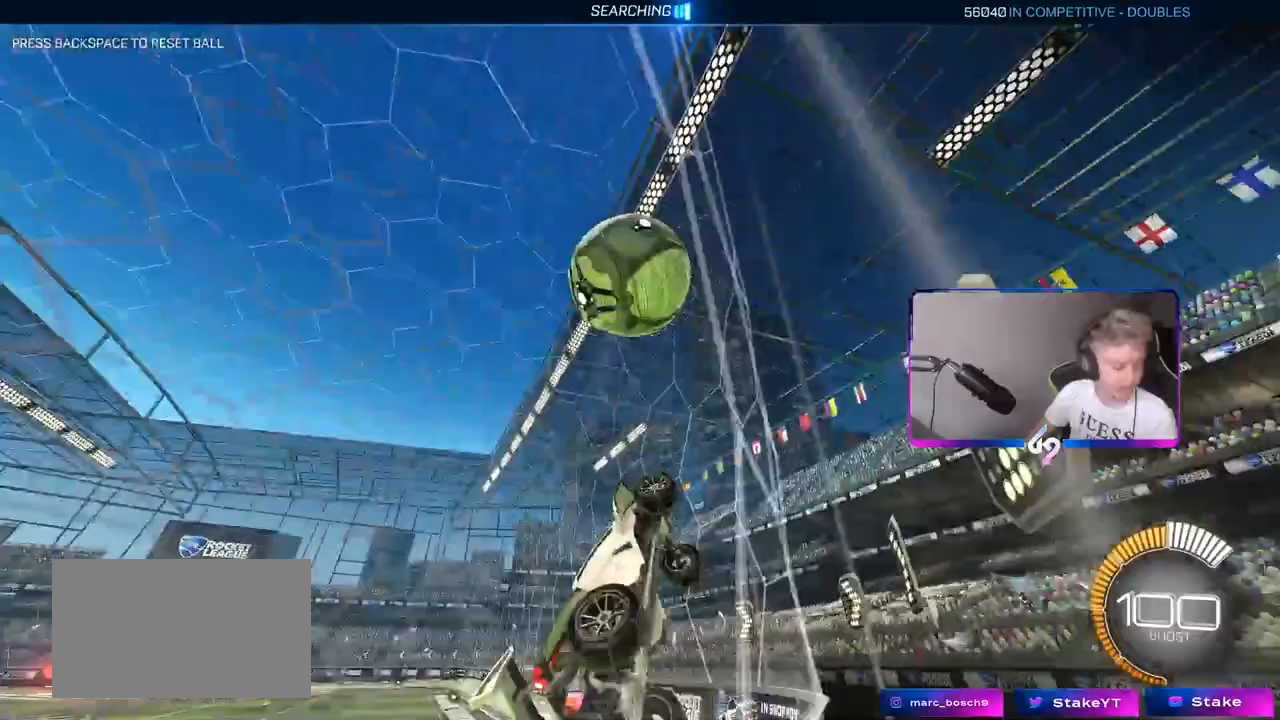
{"keys": ["w"], "mouse": ["left"], "mouse_move": "still", "events": [[133, "d", "up"], [317, "mouse_left", "down"]]}